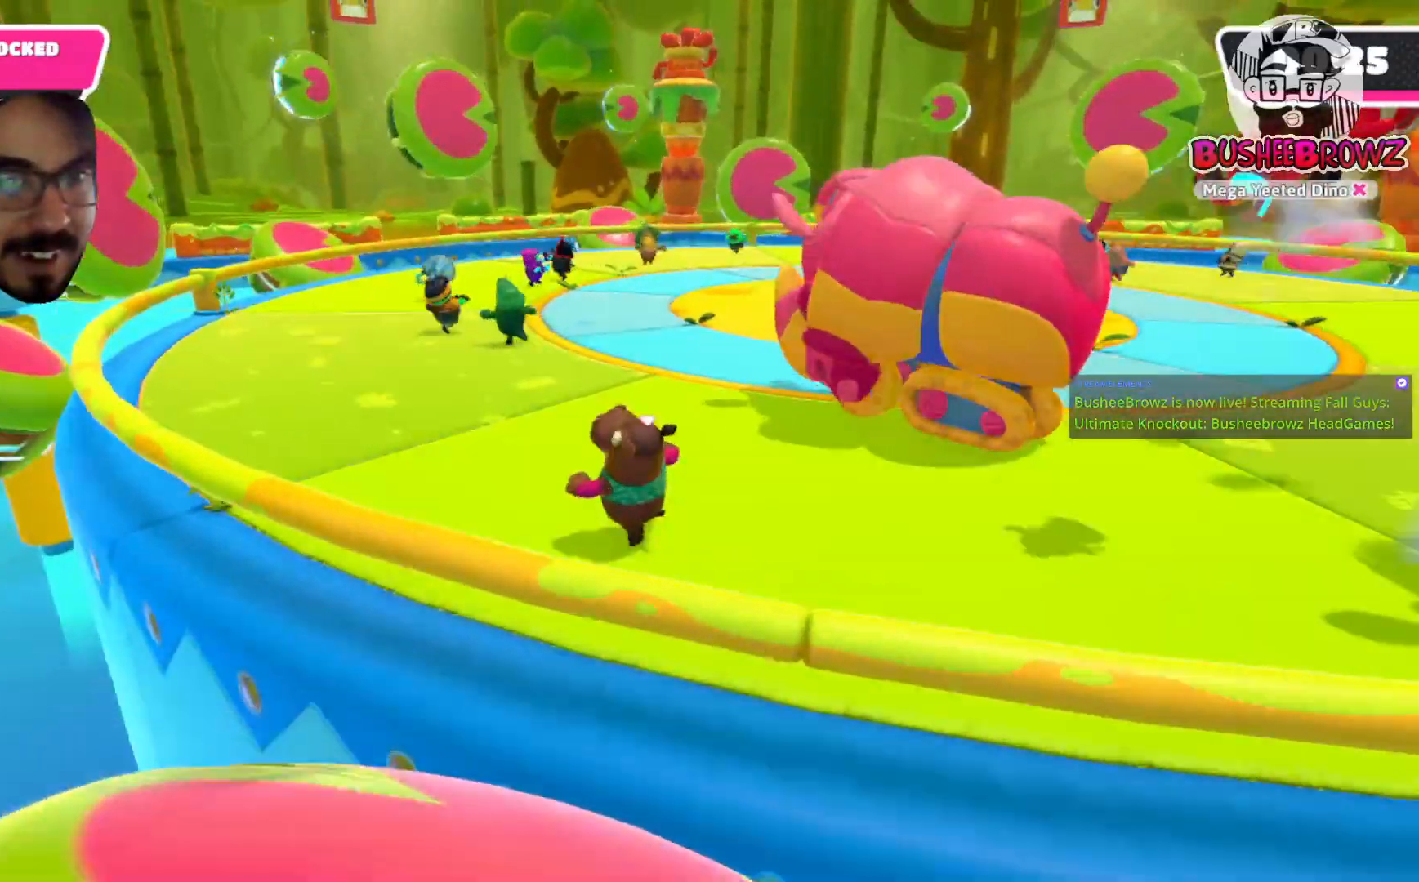
Gameplay with a controller (Xbox layout); each line is a JSON object with the inputs held at the frame after it. "events" lists button and stick changes between this image and that frame as [ms after this image, input, new state], when the widget could be followed in between.
{"buttons": [], "left_stick": "right", "right_stick": "right", "events": [[17, "right_stick", "right"], [233, "R2", "down"], [250, "left_stick", "right"], [250, "right_stick", "center"], [300, "R2", "up"], [367, "right_stick", "right"]]}
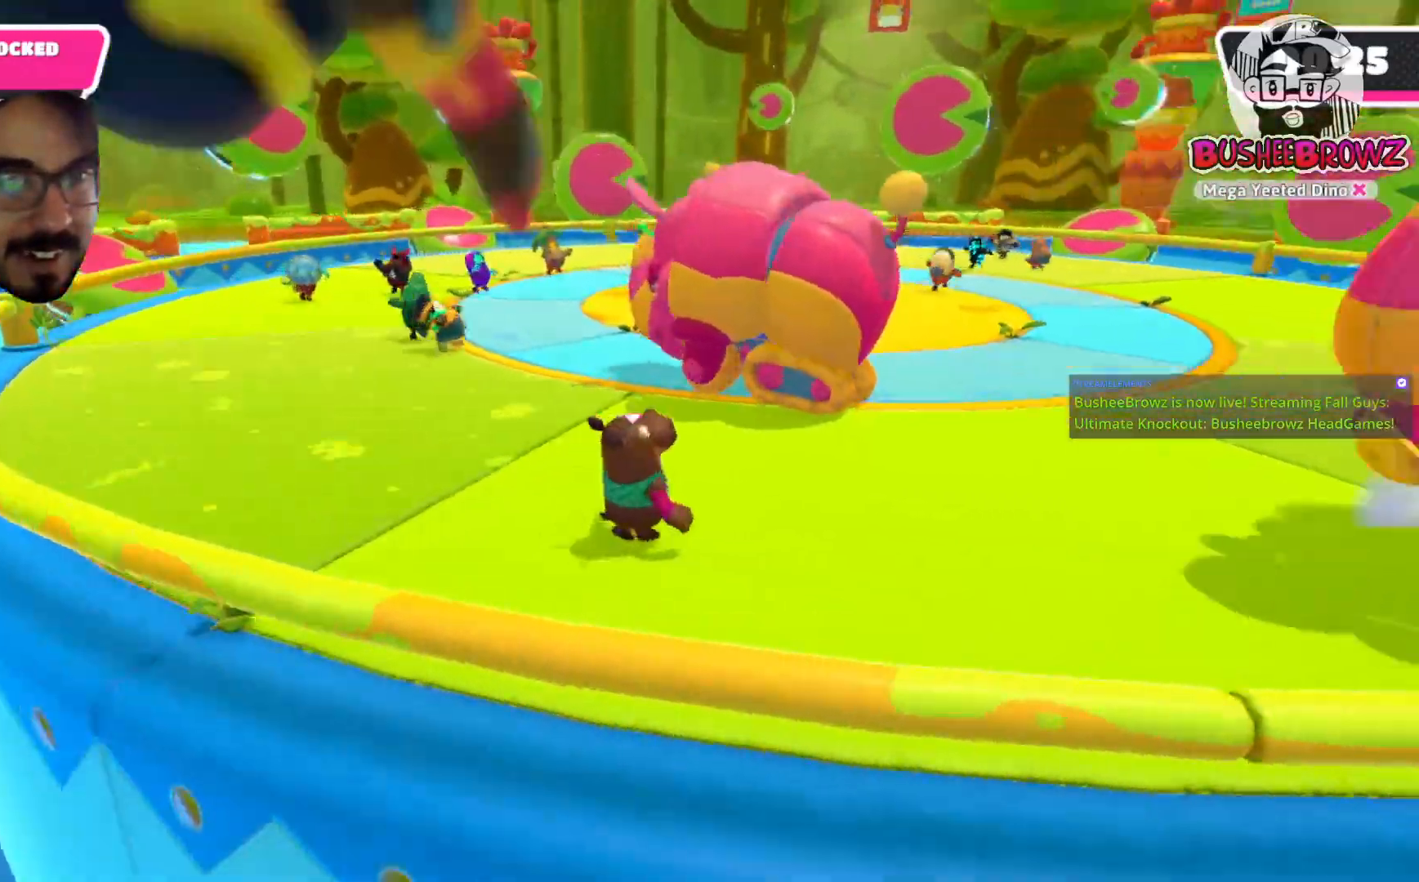
{"buttons": [], "left_stick": "right", "right_stick": "center", "events": [[200, "right_stick", "center"]]}
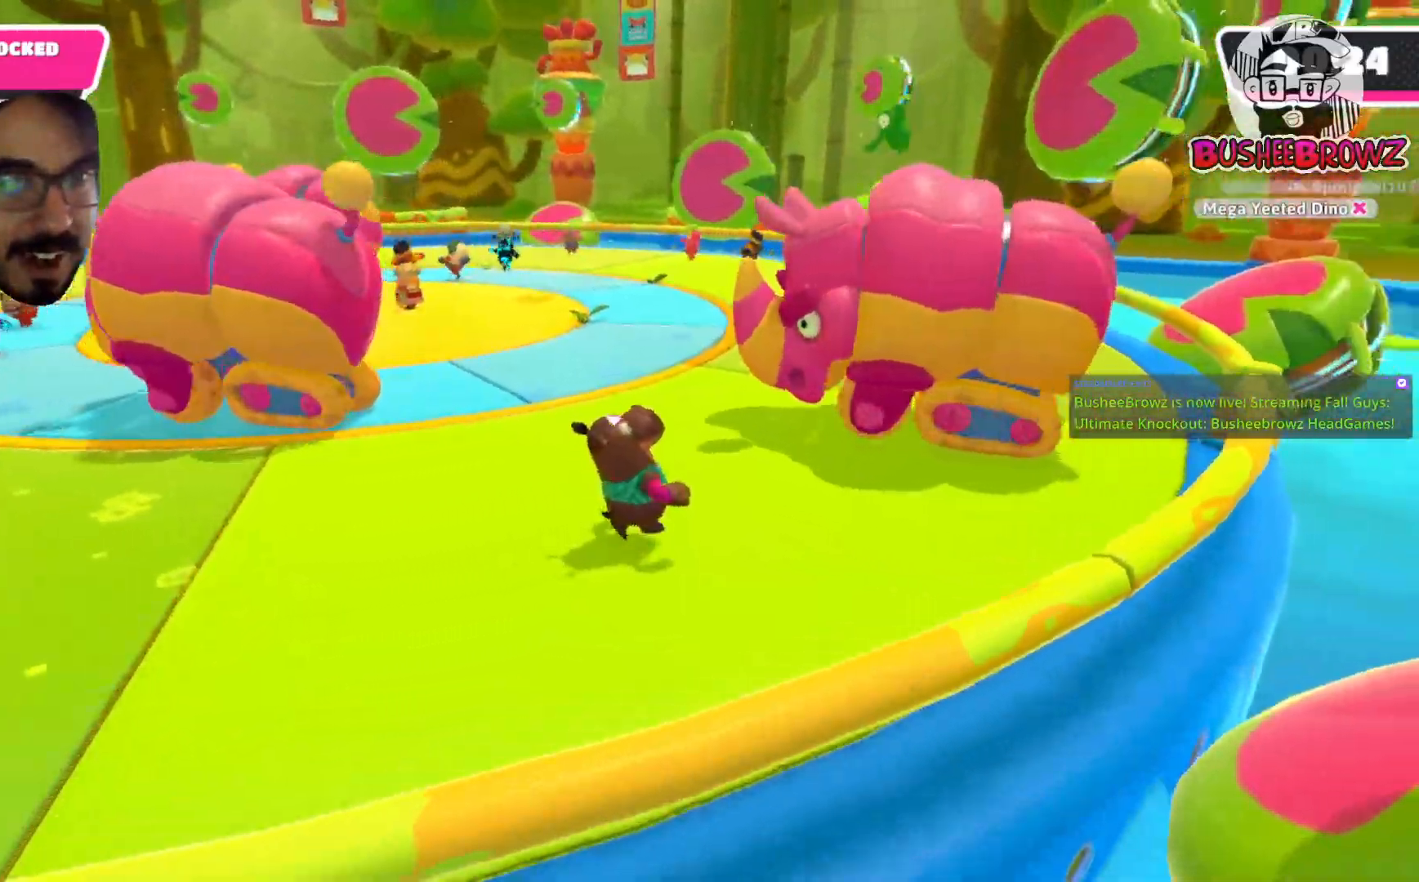
{"buttons": [], "left_stick": "right", "right_stick": "center", "events": [[33, "left_stick", "down-right"], [467, "left_stick", "right"]]}
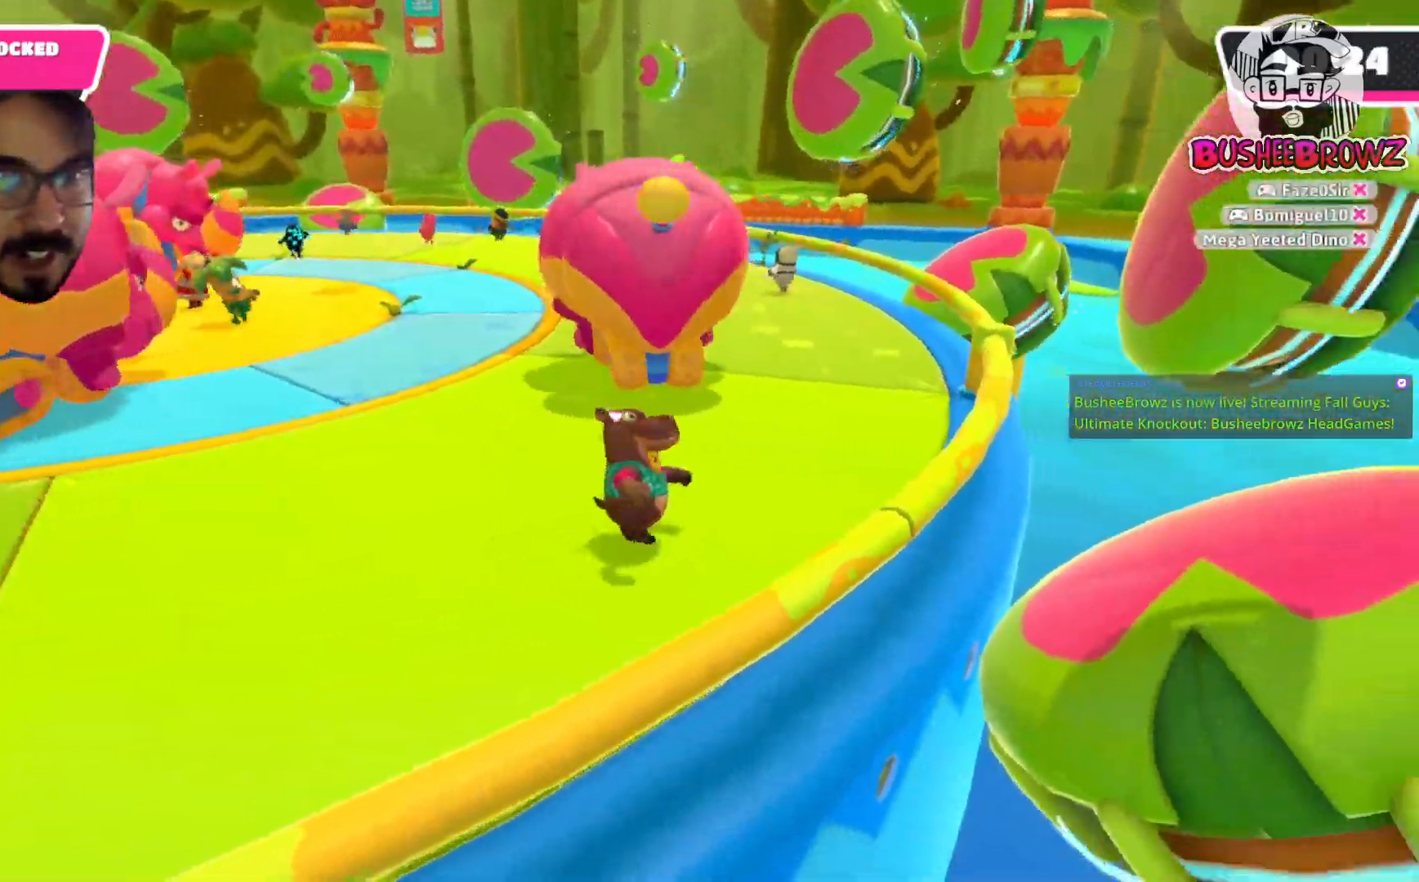
{"buttons": [], "left_stick": "up-right", "right_stick": "left", "events": [[150, "right_stick", "left"], [167, "left_stick", "up-right"]]}
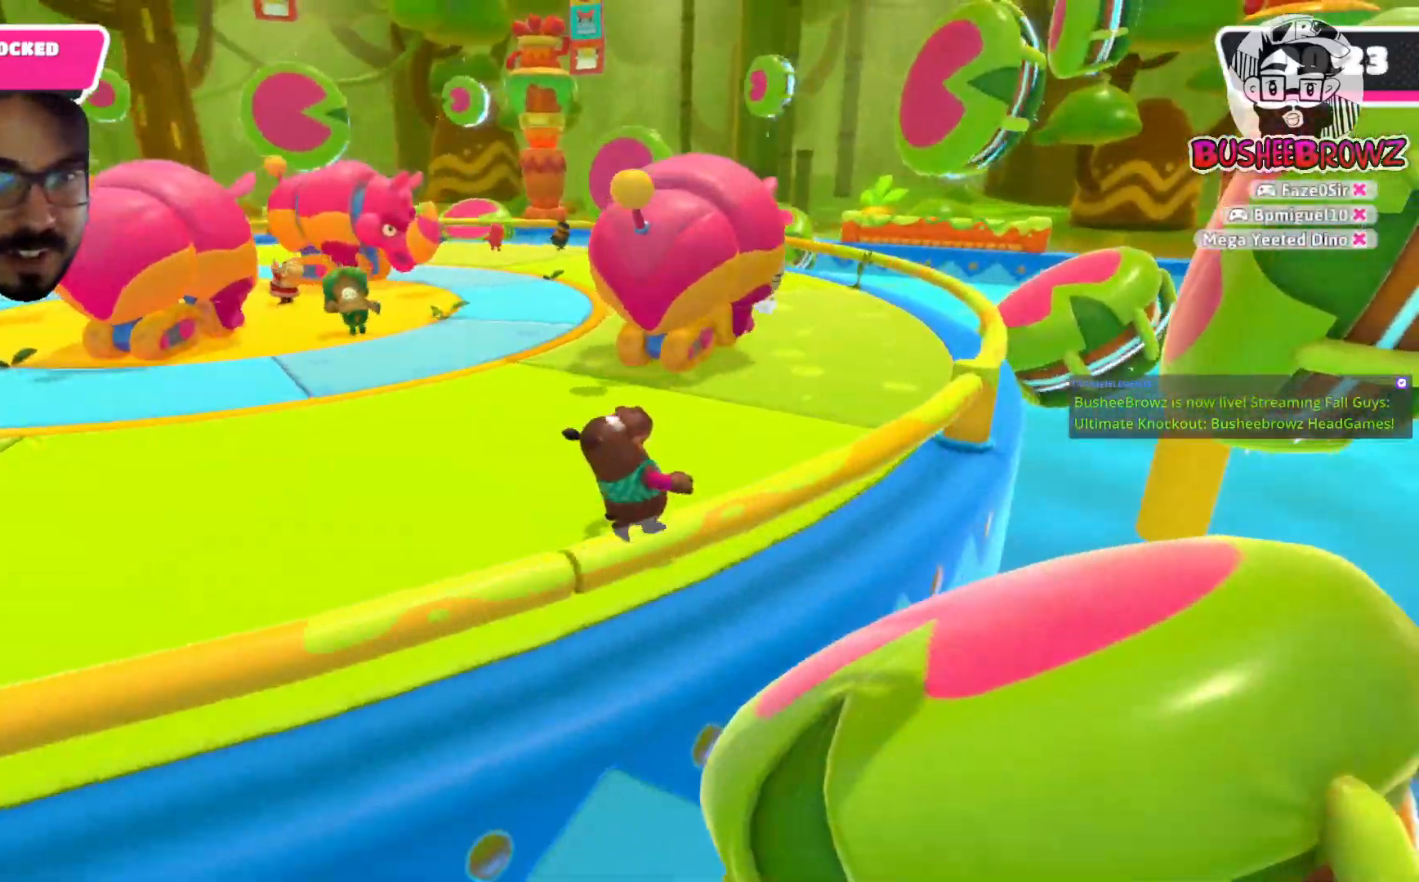
{"buttons": [], "left_stick": "up-right", "right_stick": "left", "events": [[283, "right_stick", "center"], [383, "right_stick", "left"]]}
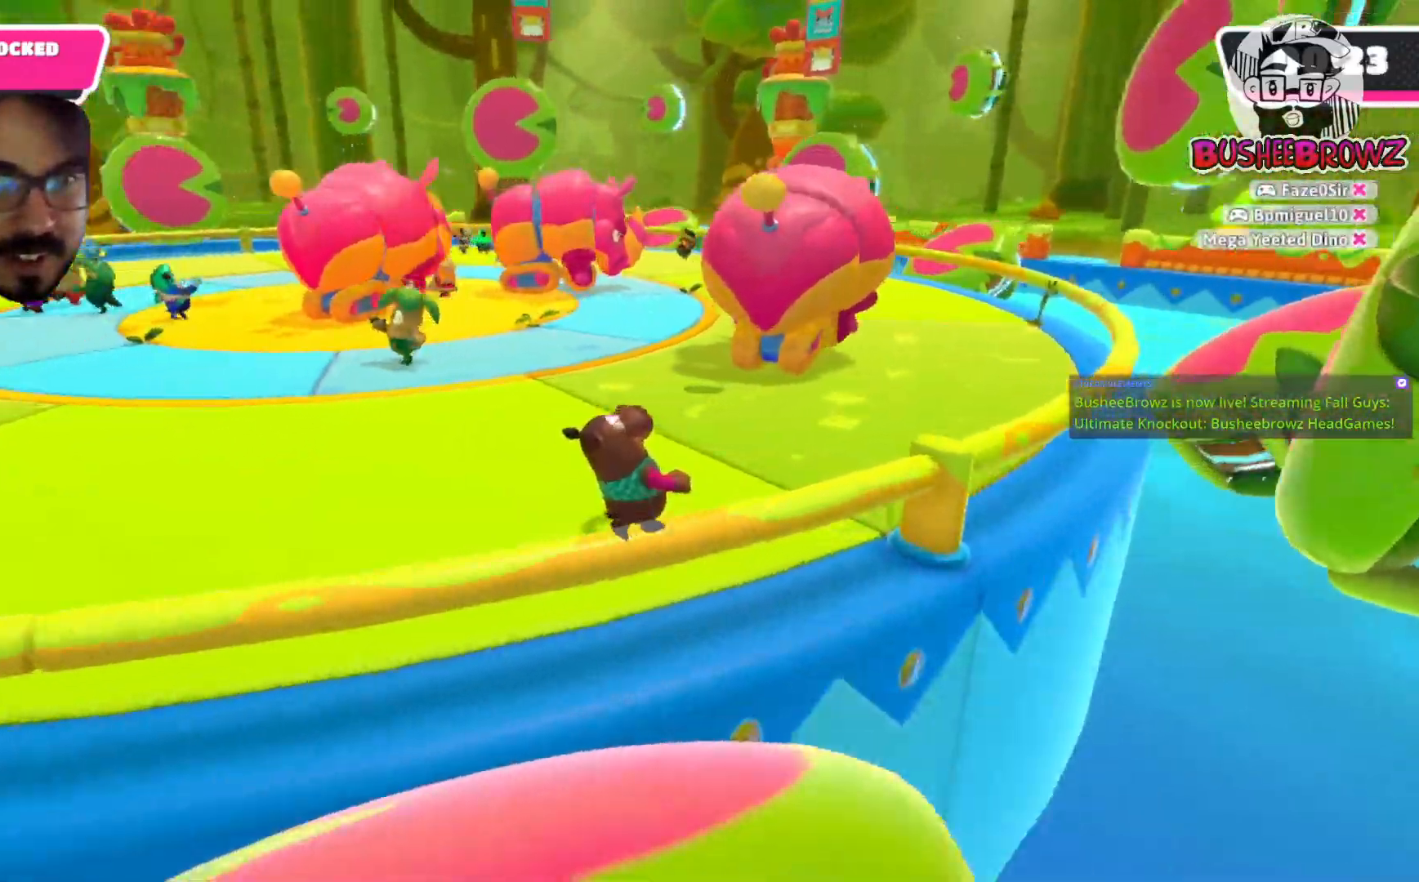
{"buttons": [], "left_stick": "up", "right_stick": "left", "events": [[433, "left_stick", "up"]]}
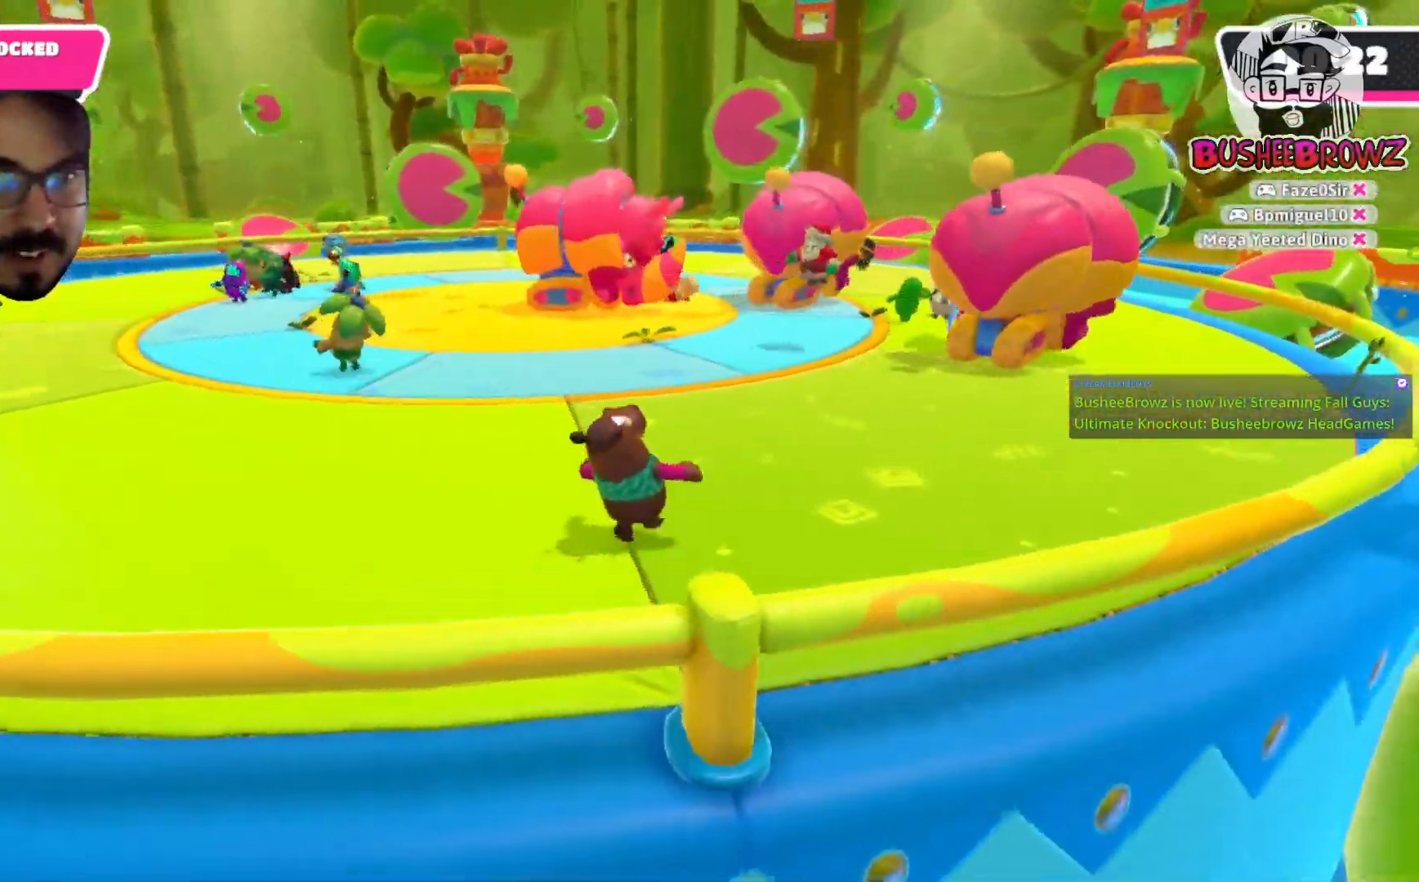
{"buttons": [], "left_stick": "up-left", "right_stick": "center", "events": [[217, "left_stick", "up-left"], [300, "right_stick", "center"]]}
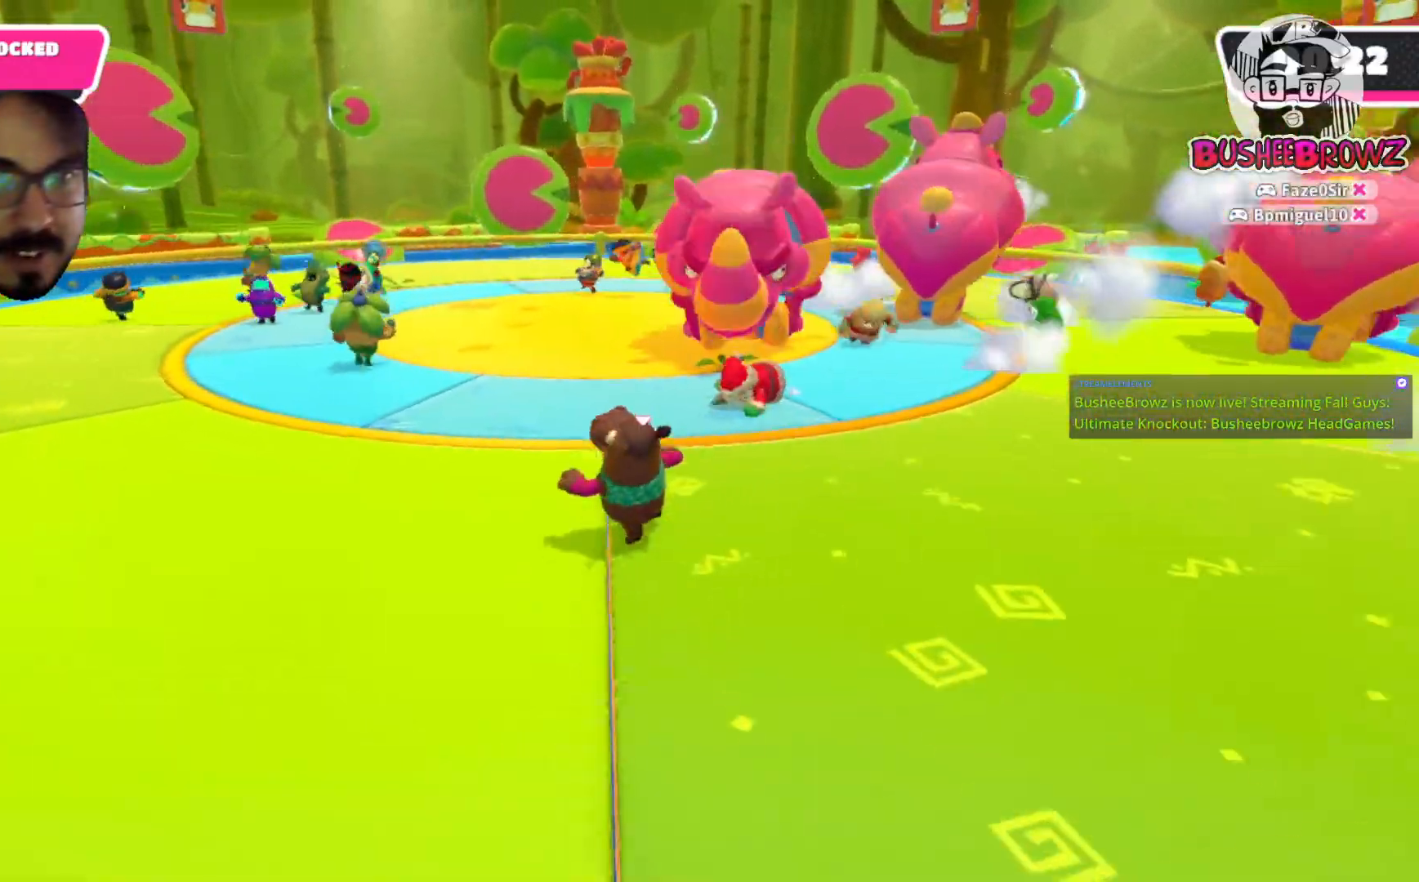
{"buttons": [], "left_stick": "up-left", "right_stick": "center", "events": [[167, "R2", "down"], [217, "R2", "up"]]}
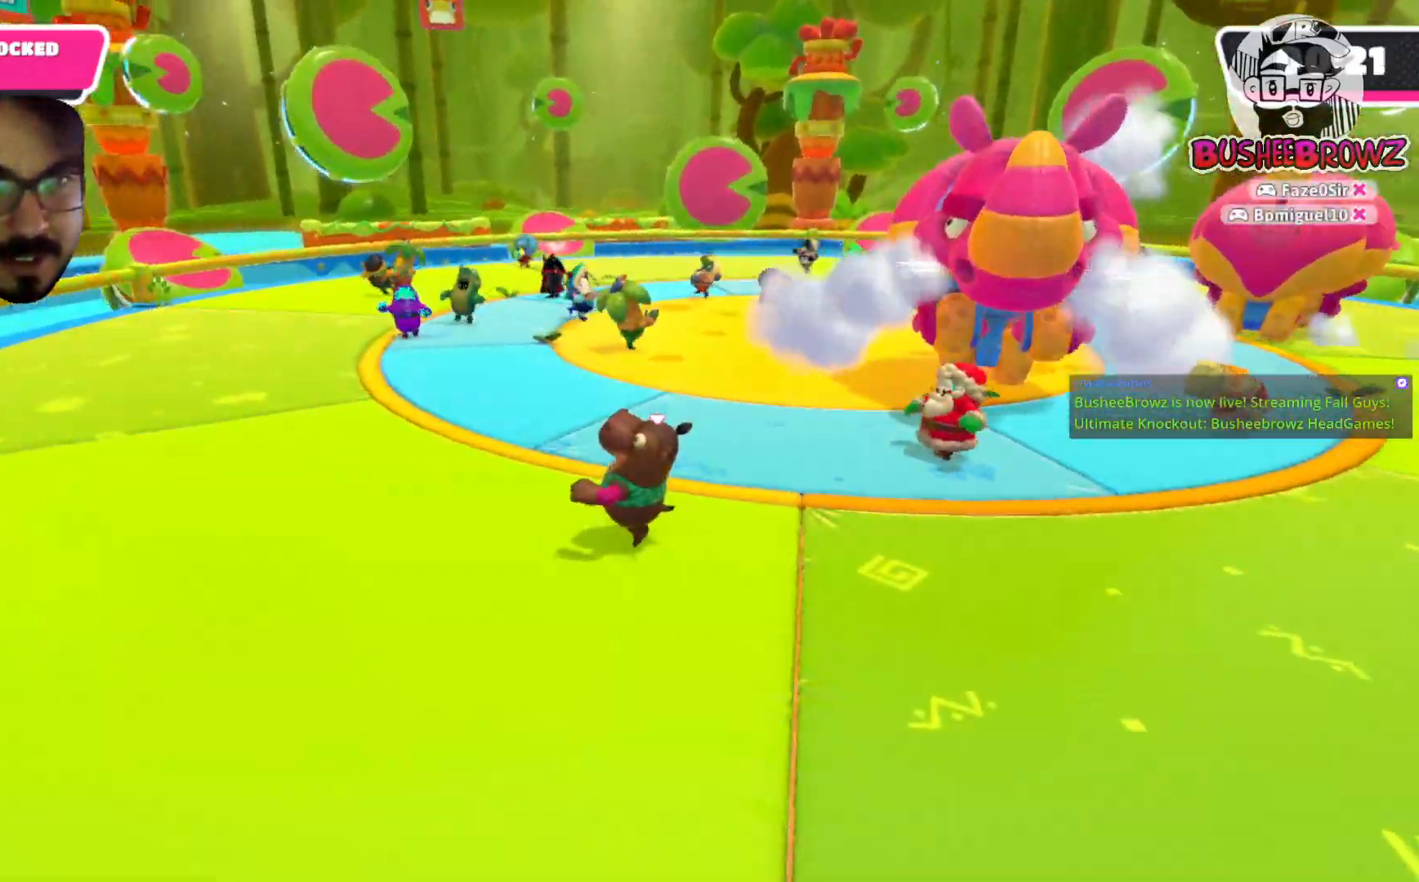
{"buttons": [], "left_stick": "up-left", "right_stick": "center", "events": [[117, "right_stick", "right"], [350, "right_stick", "center"]]}
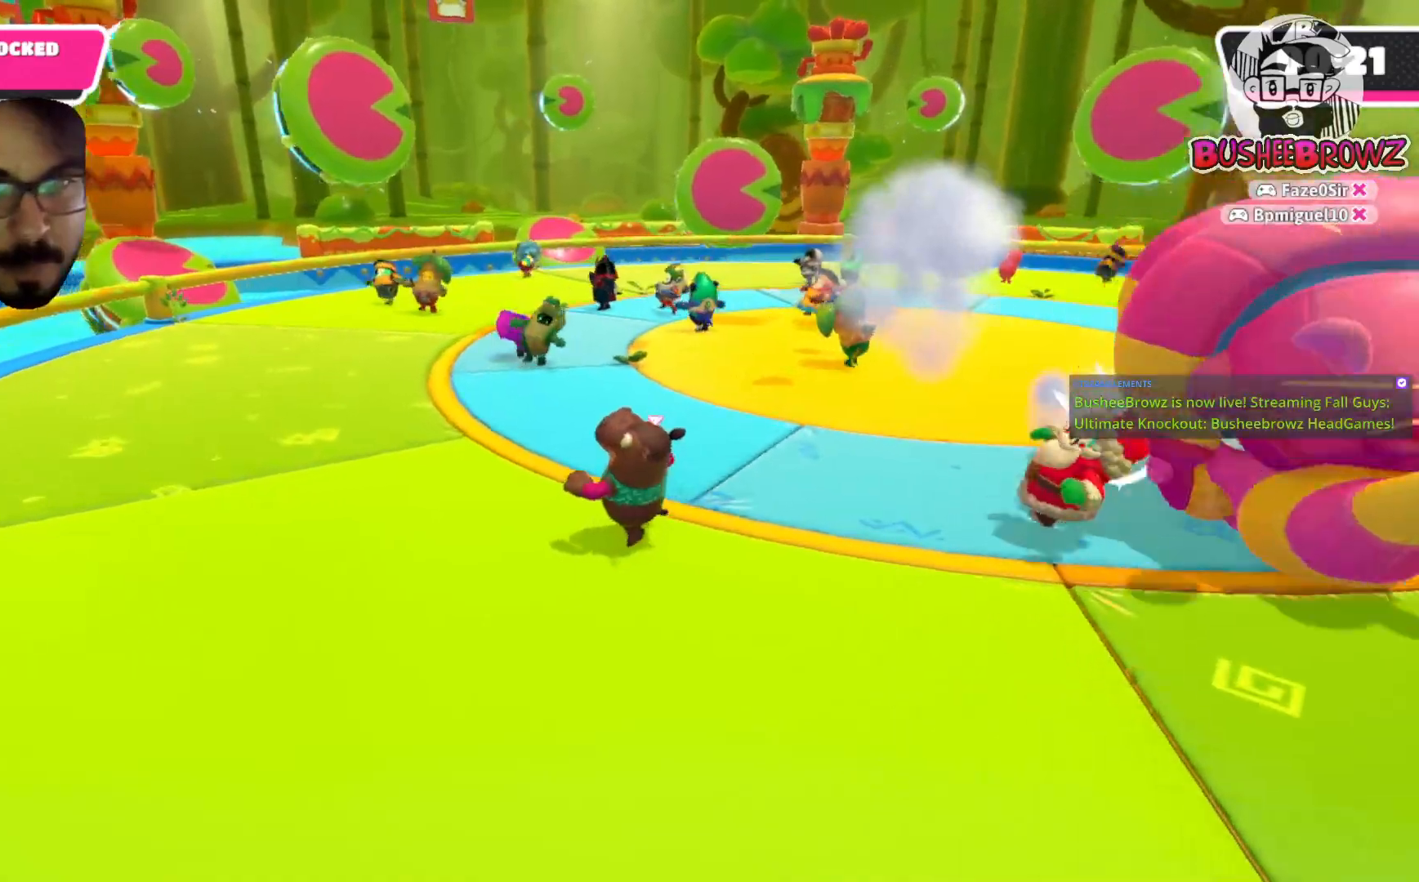
{"buttons": [], "left_stick": "up-left", "right_stick": "center", "events": [[50, "R2", "down"], [100, "R2", "up"]]}
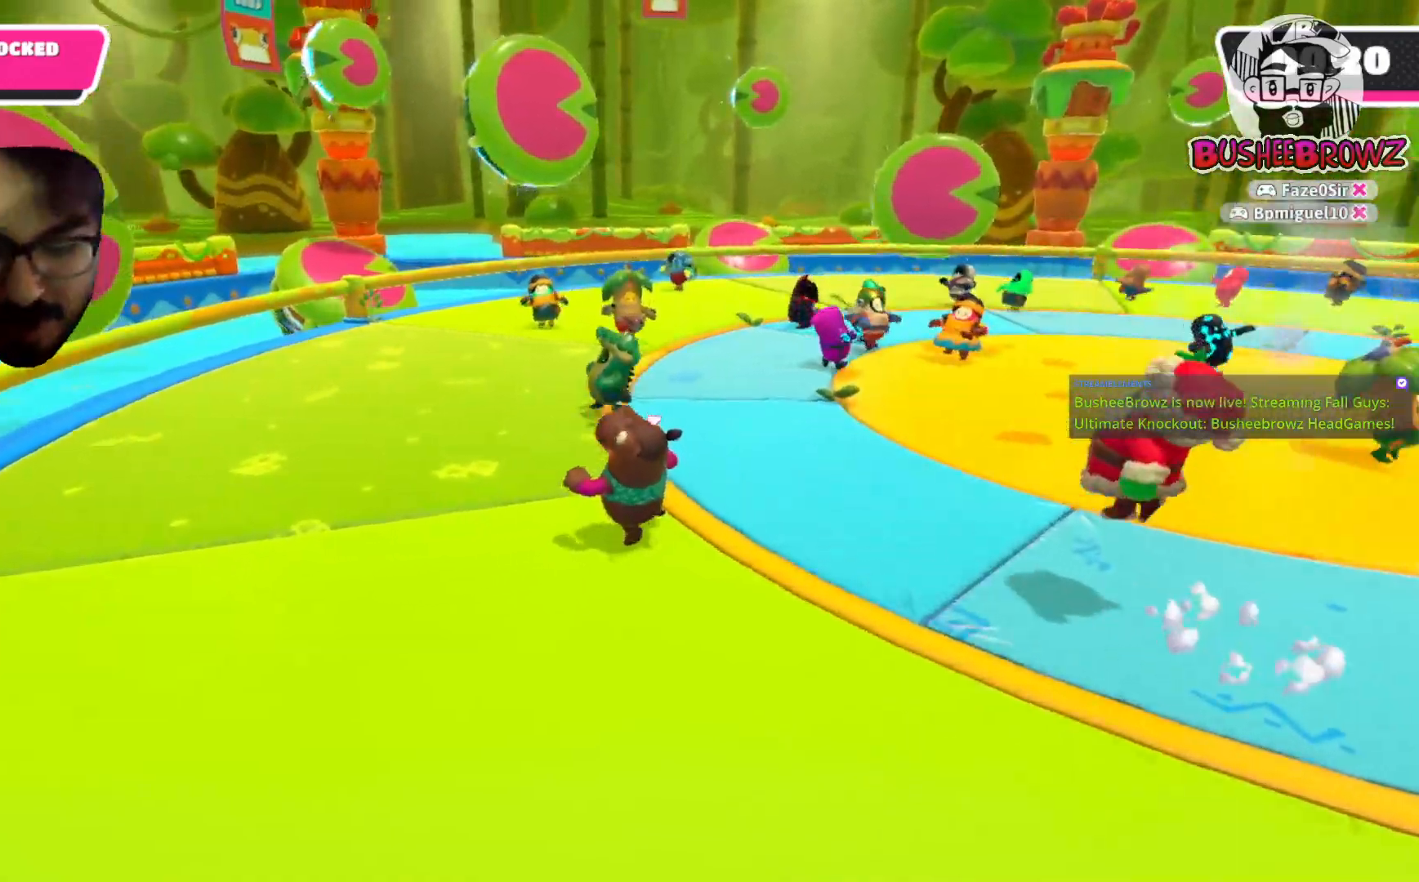
{"buttons": [], "left_stick": "up-left", "right_stick": "right", "events": [[350, "right_stick", "right"]]}
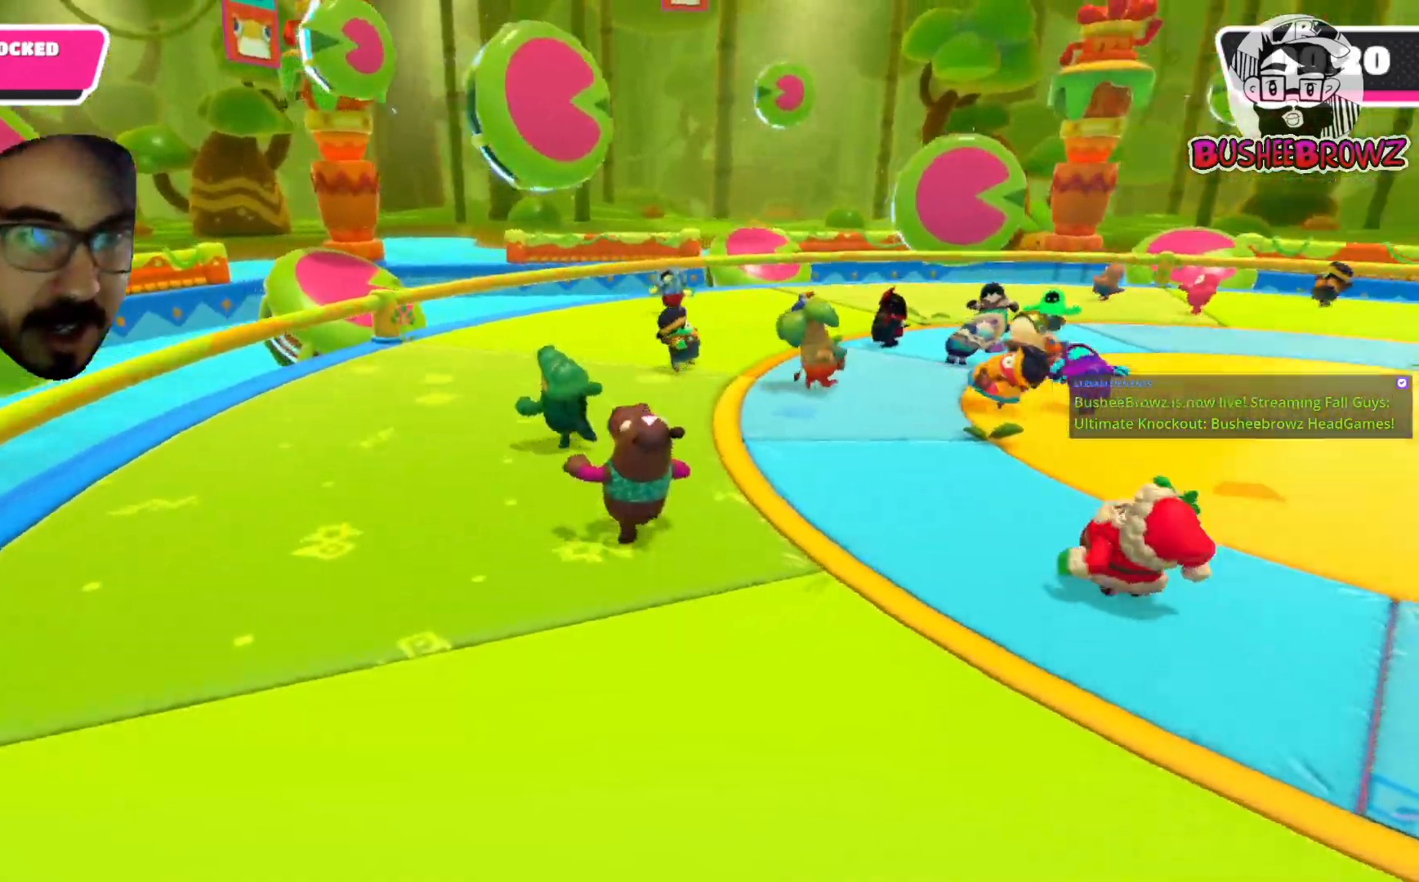
{"buttons": [], "left_stick": "up-left", "right_stick": "right", "events": []}
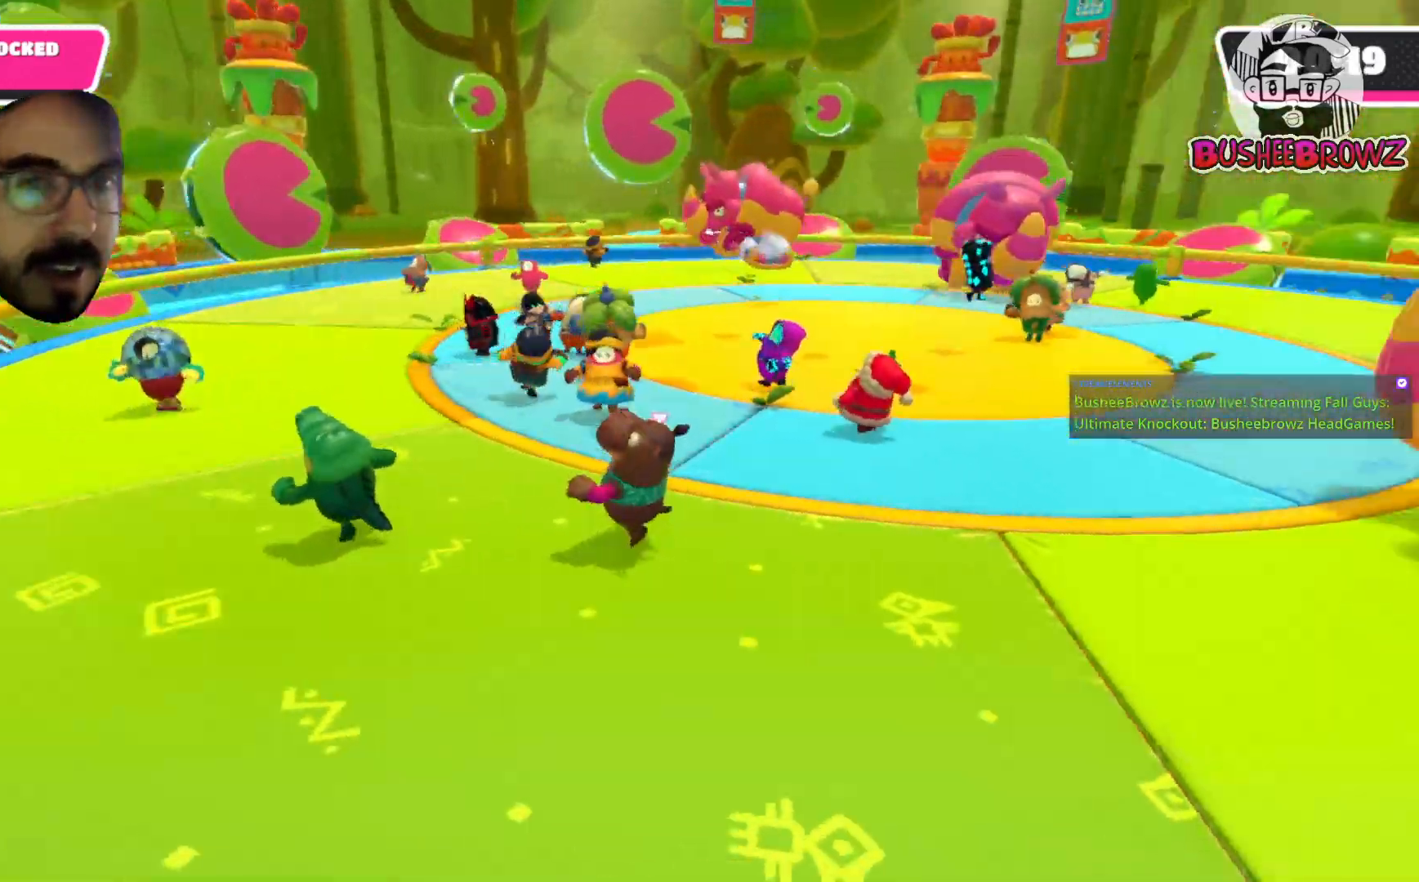
{"buttons": ["R2"], "left_stick": "up-left", "right_stick": "center", "events": [[67, "right_stick", "center"], [183, "right_stick", "right"], [400, "right_stick", "center"], [433, "R2", "down"]]}
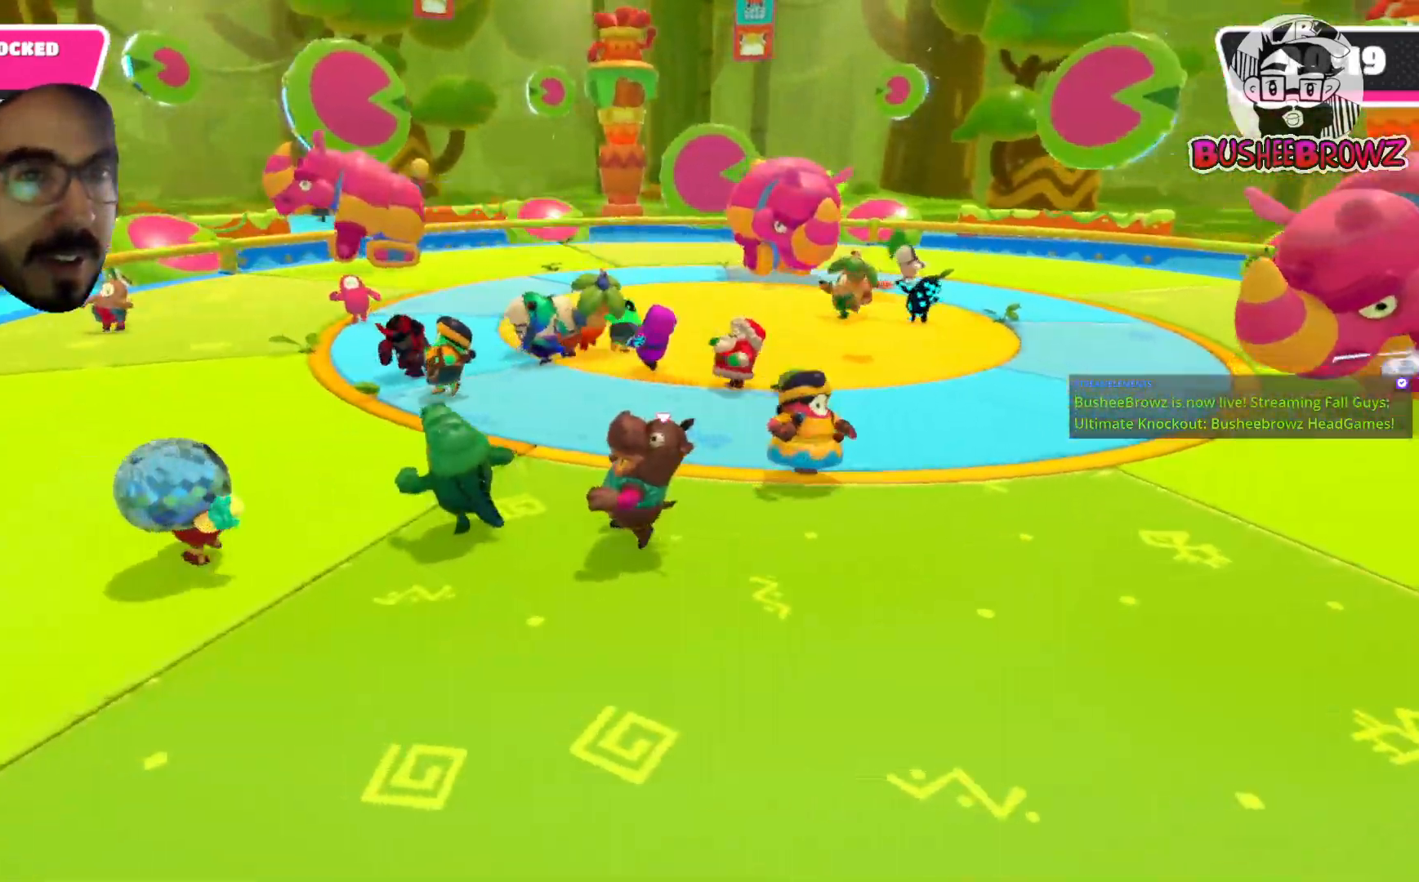
{"buttons": [], "left_stick": "left", "right_stick": "right", "events": [[17, "right_stick", "right"], [133, "R2", "up"], [217, "right_stick", "center"], [250, "left_stick", "left"], [300, "right_stick", "right"]]}
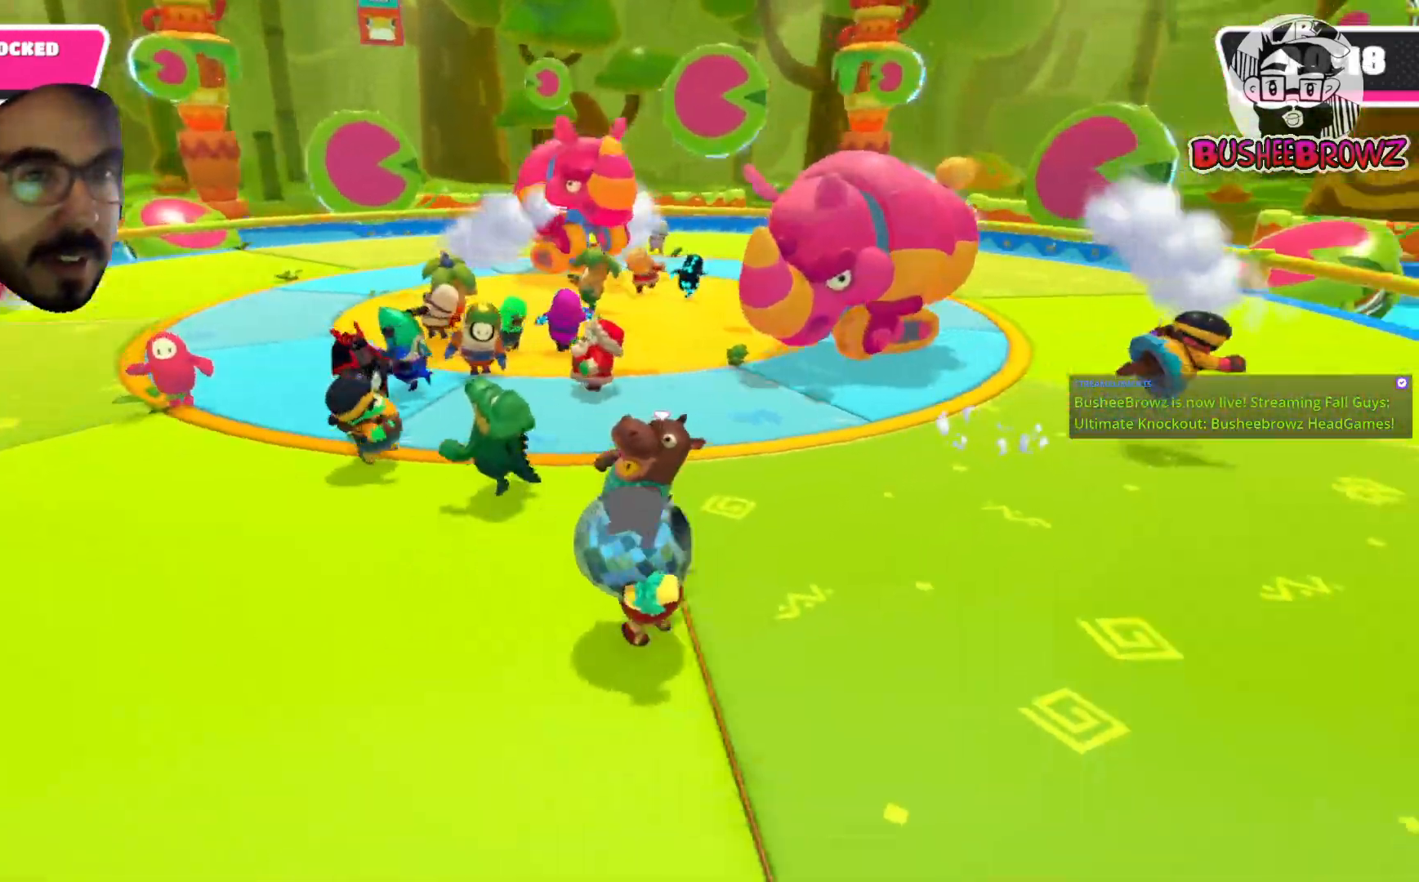
{"buttons": [], "left_stick": "down", "right_stick": "center", "events": [[67, "right_stick", "center"], [150, "left_stick", "down-left"], [400, "left_stick", "down"]]}
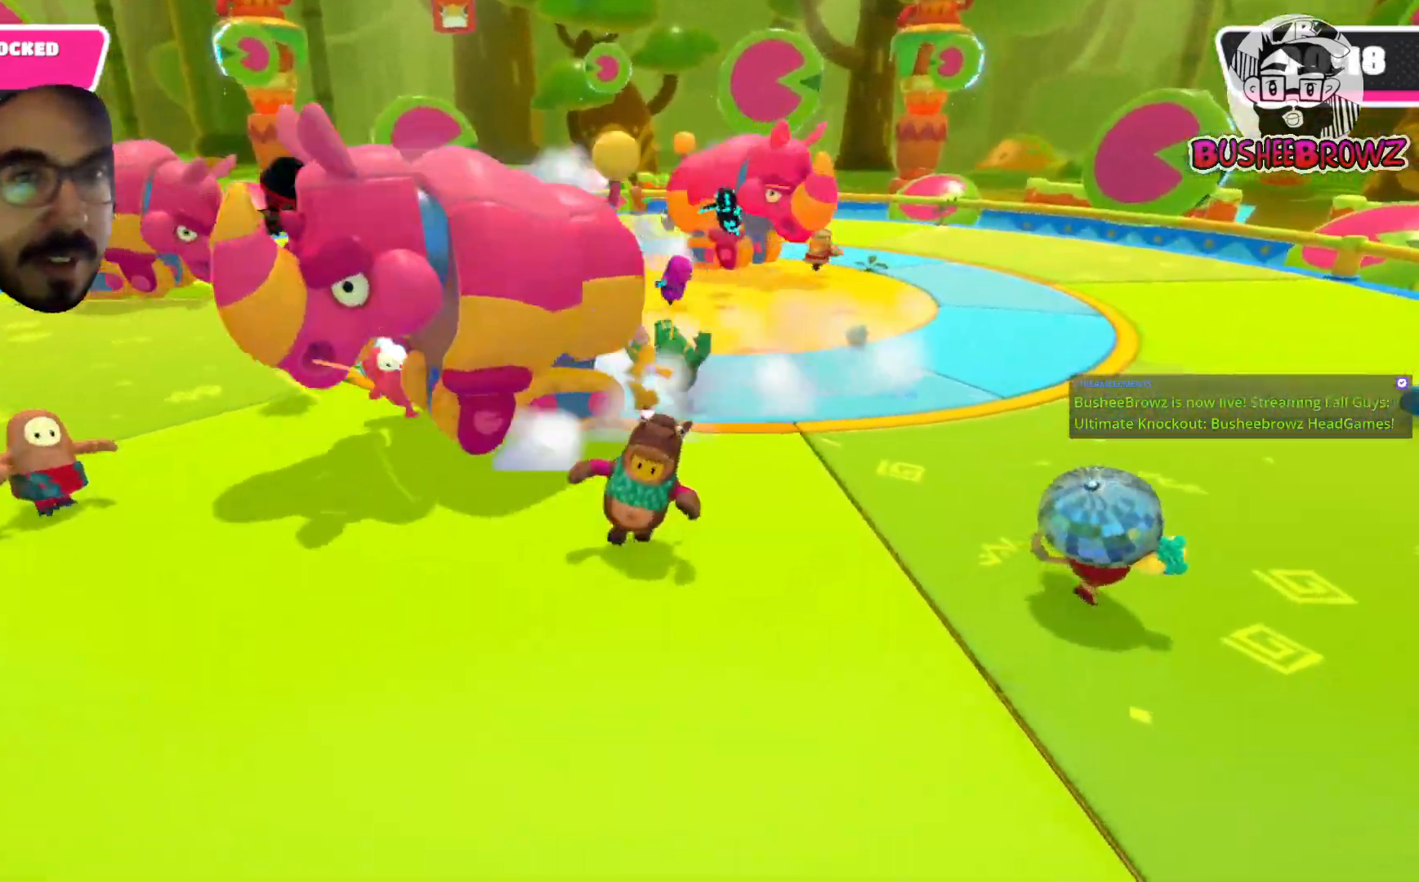
{"buttons": [], "left_stick": "right", "right_stick": "left", "events": [[50, "left_stick", "down-right"], [283, "right_stick", "left"], [333, "left_stick", "right"]]}
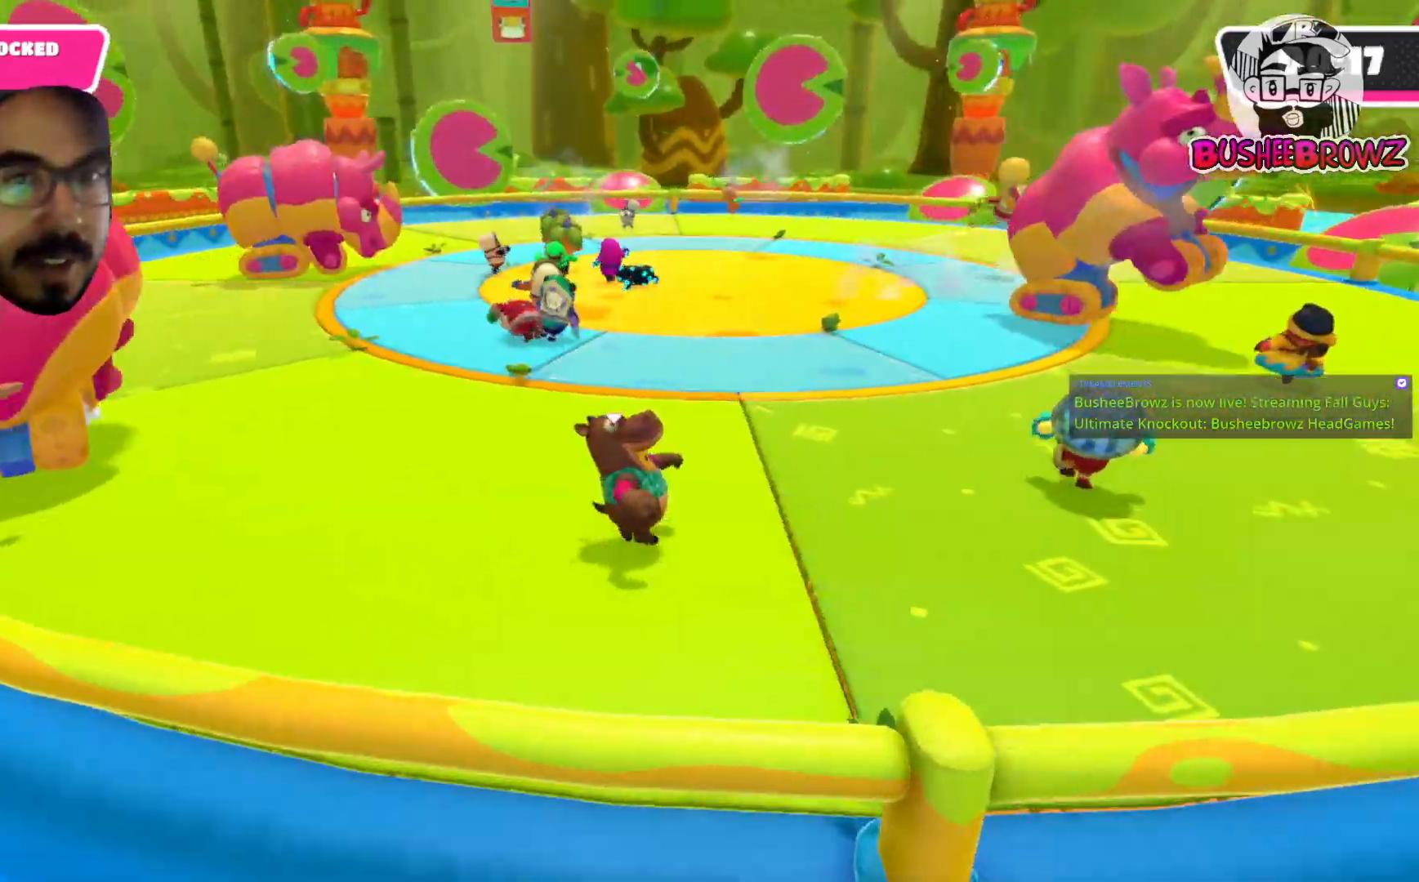
{"buttons": [], "left_stick": "right", "right_stick": "left", "events": [[50, "right_stick", "center"], [450, "right_stick", "left"]]}
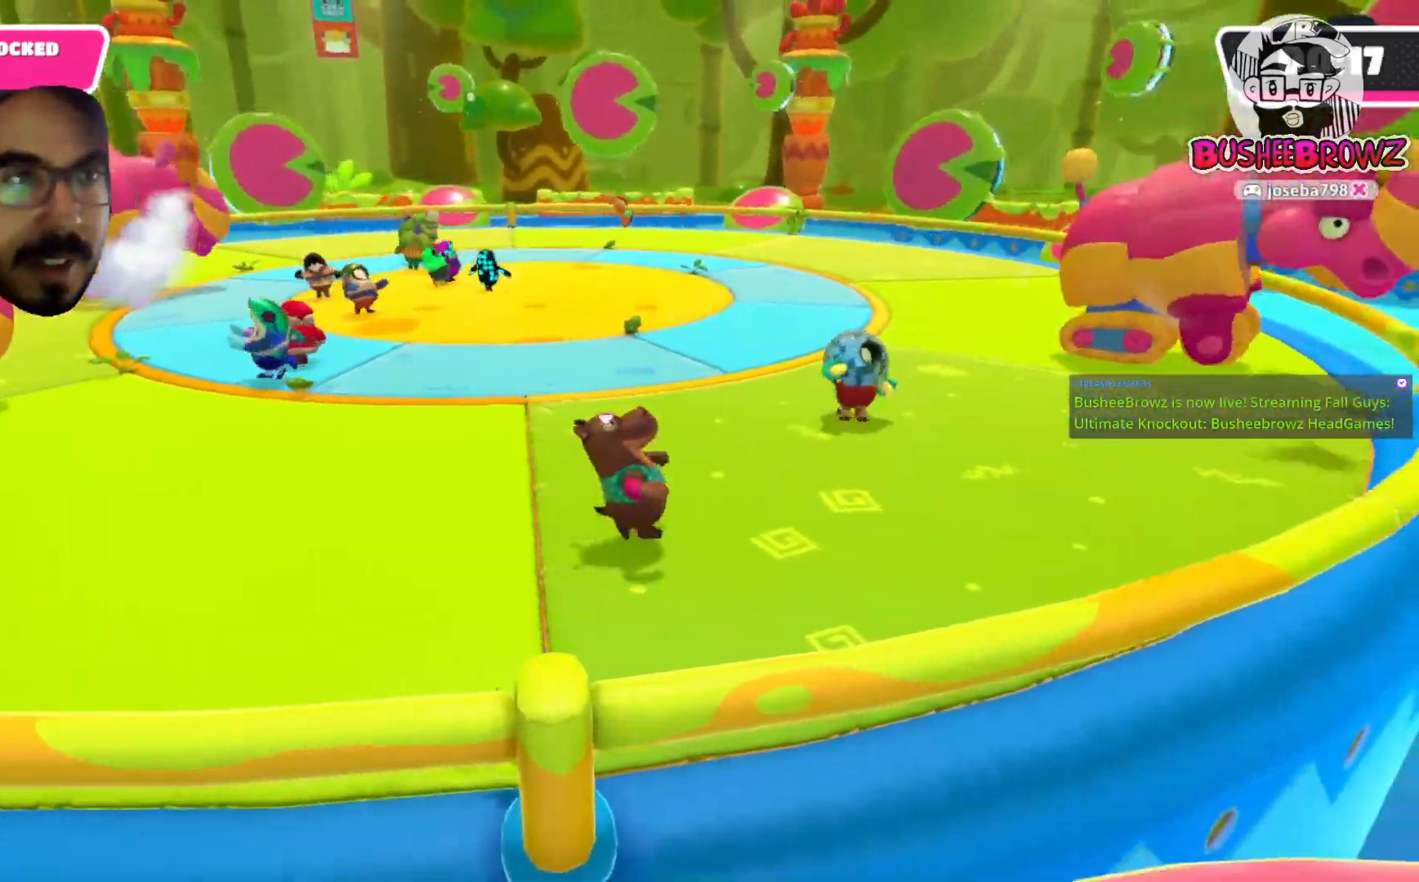
{"buttons": [], "left_stick": "up-right", "right_stick": "left", "events": [[183, "left_stick", "up-right"]]}
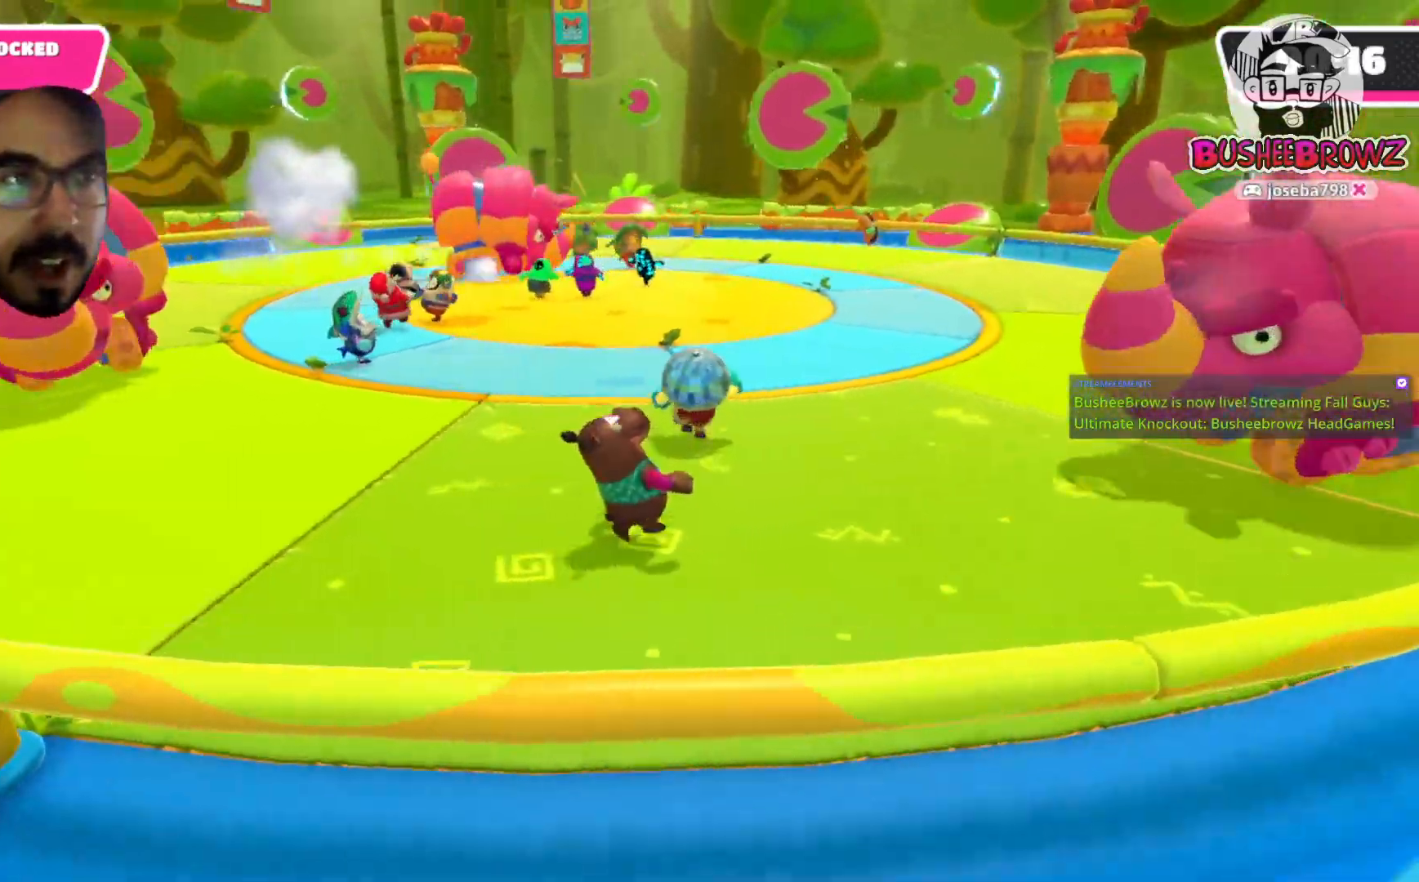
{"buttons": [], "left_stick": "up-left", "right_stick": "center", "events": [[167, "left_stick", "up-left"], [267, "right_stick", "center"]]}
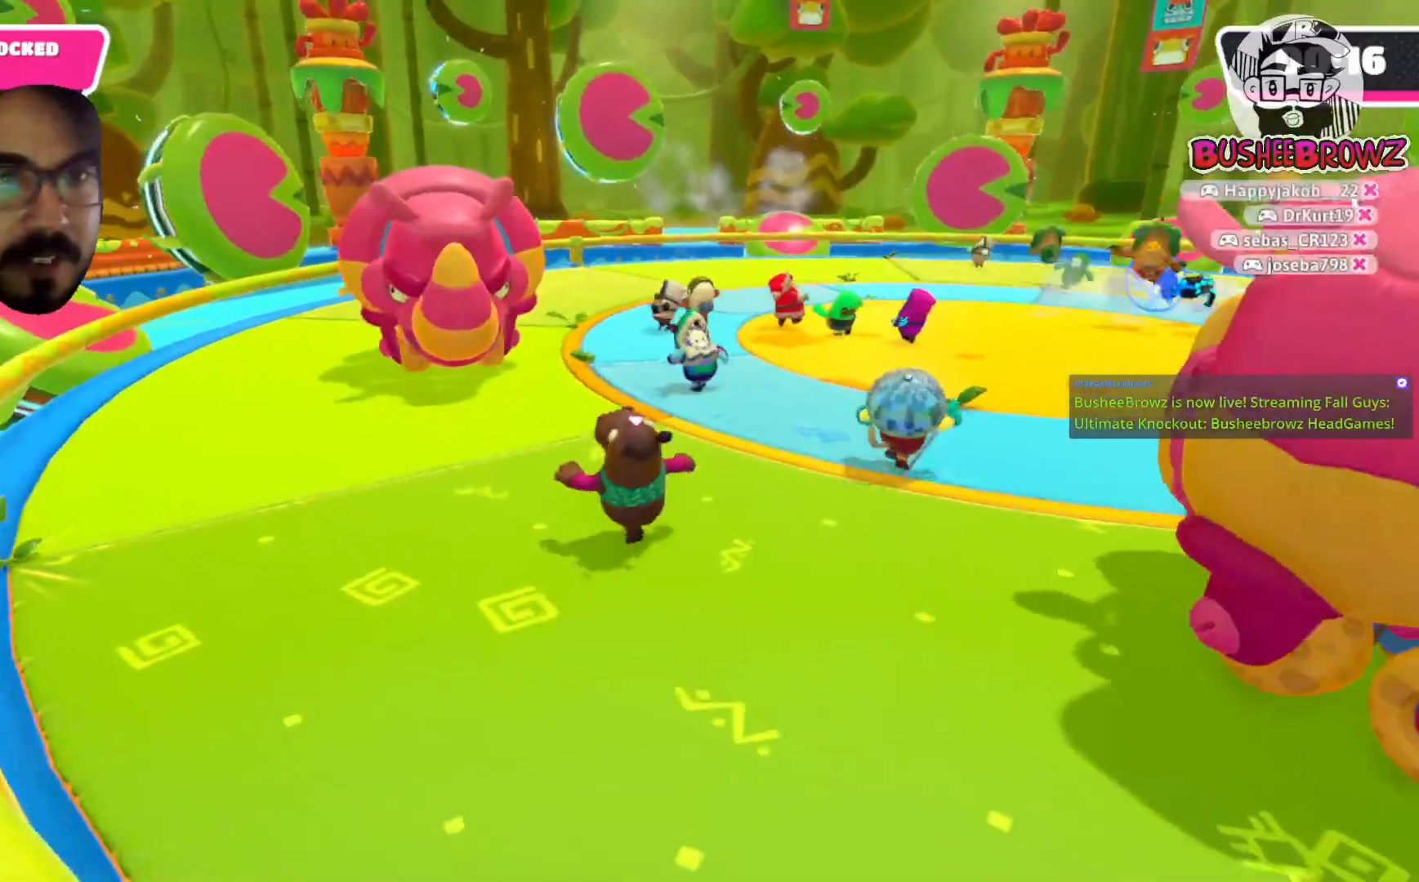
{"buttons": [], "left_stick": "down", "right_stick": "center", "events": [[17, "left_stick", "left"], [17, "right_stick", "right"], [150, "left_stick", "down-left"], [283, "left_stick", "down"], [283, "right_stick", "center"]]}
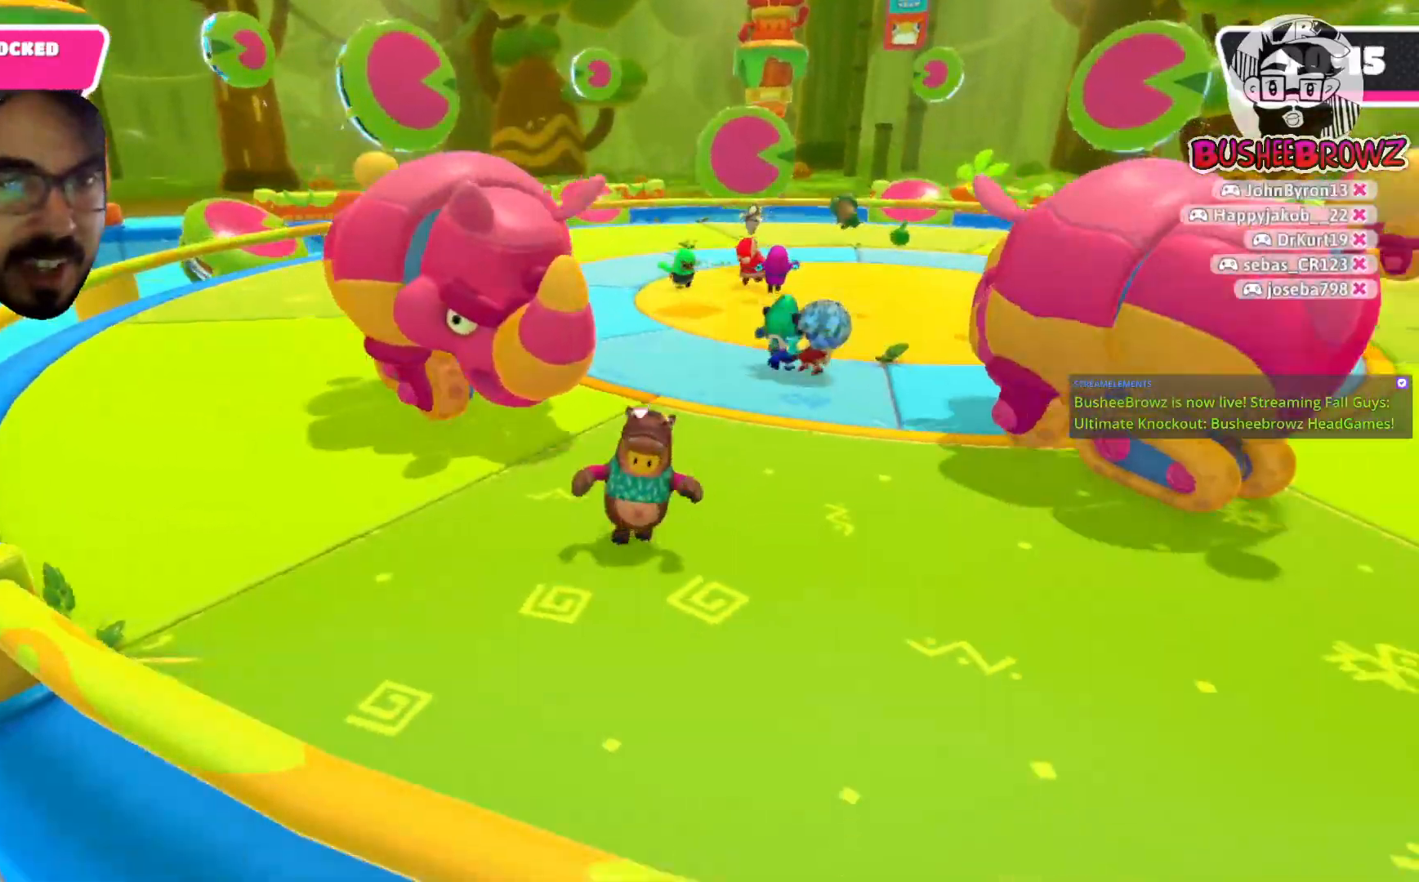
{"buttons": [], "left_stick": "down-left", "right_stick": "center", "events": [[233, "left_stick", "down-left"]]}
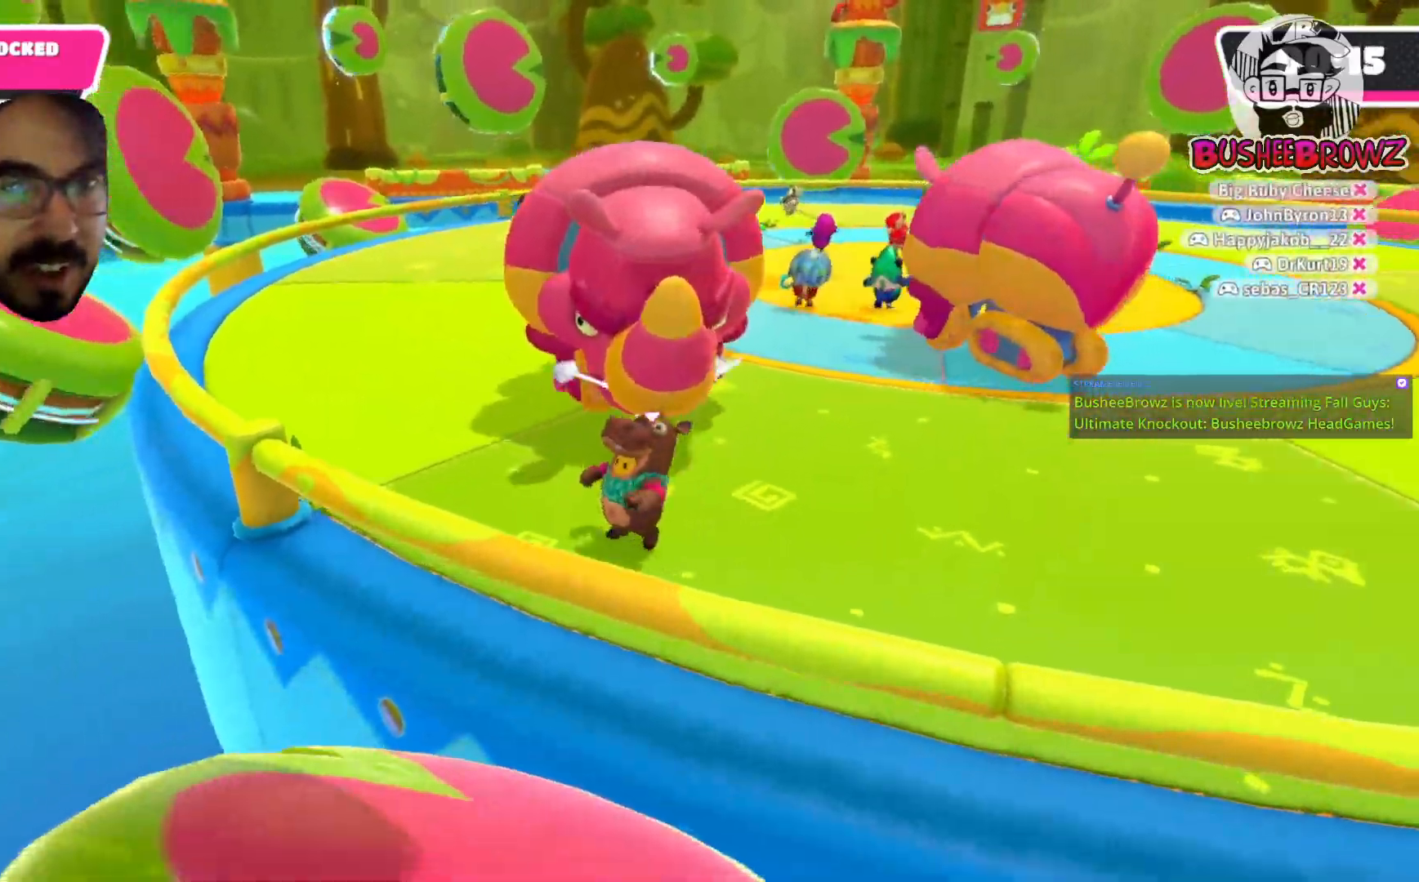
{"buttons": [], "left_stick": "up-left", "right_stick": "center", "events": [[267, "left_stick", "up-left"]]}
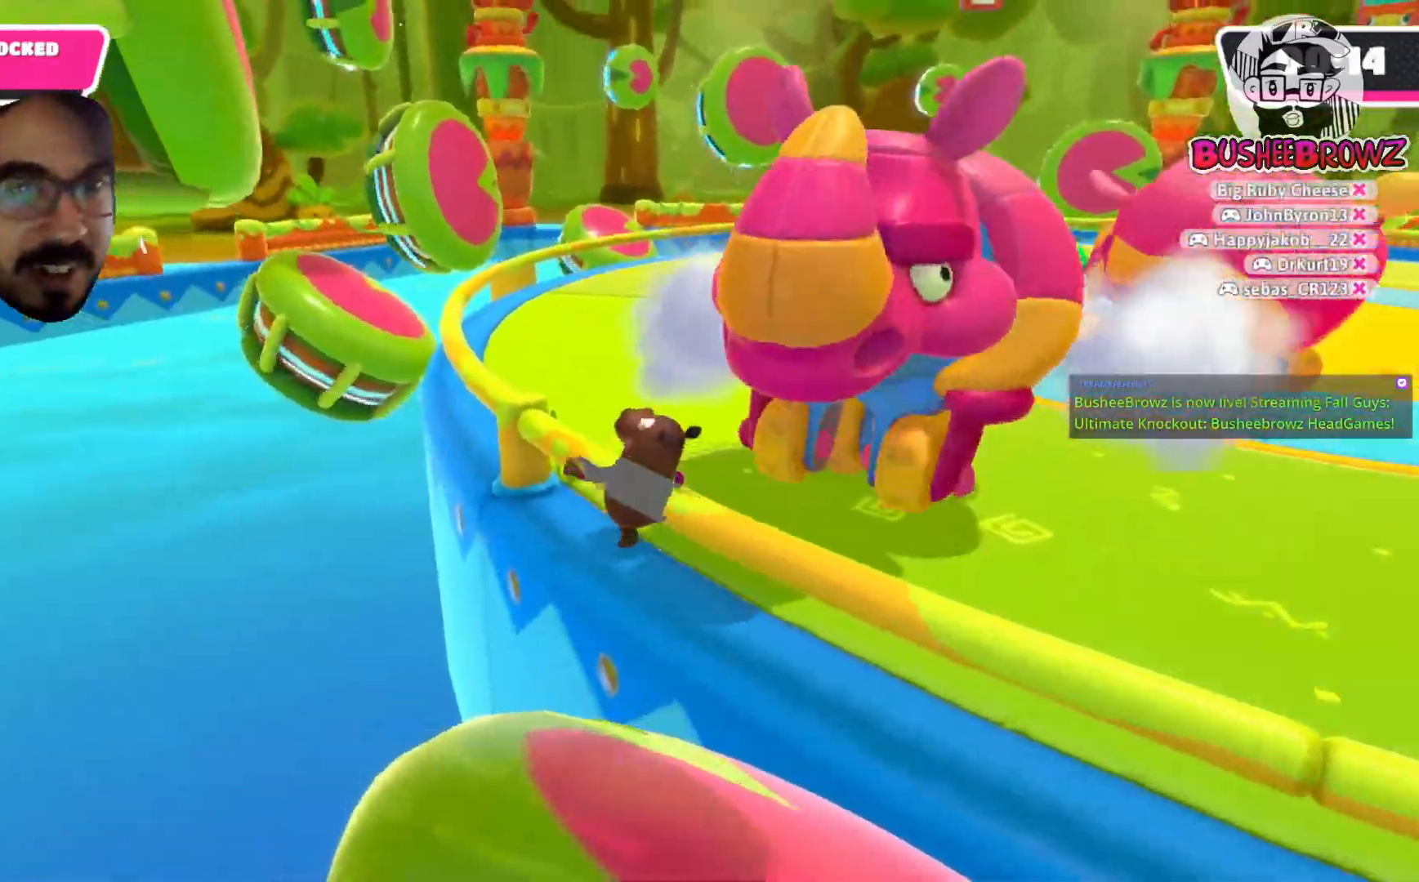
{"buttons": [], "left_stick": "up-left", "right_stick": "right", "events": [[417, "right_stick", "right"]]}
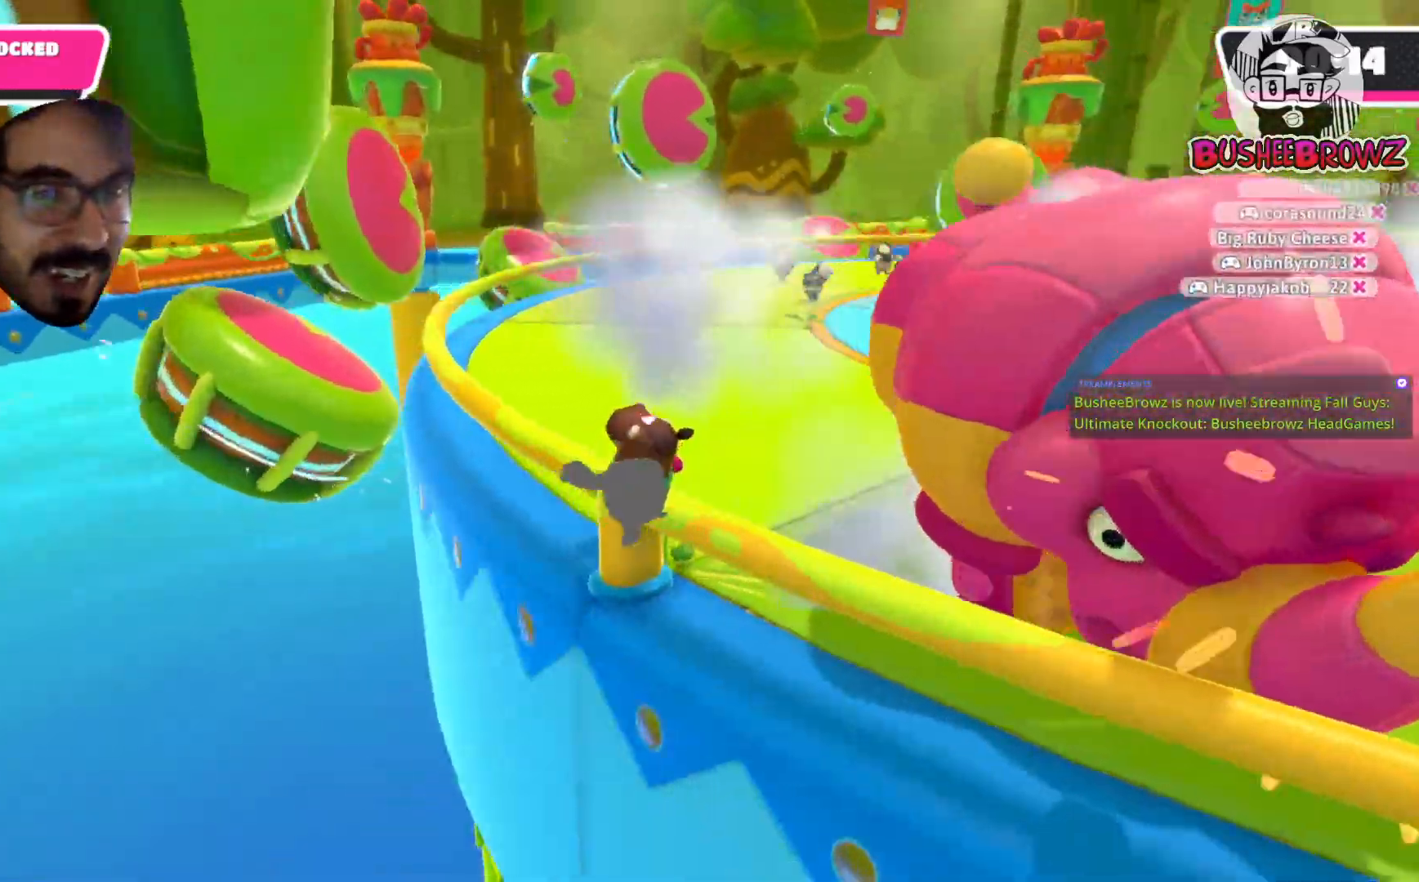
{"buttons": ["R2"], "left_stick": "up-left", "right_stick": "right", "events": [[117, "right_stick", "center"], [483, "R2", "down"], [483, "right_stick", "right"]]}
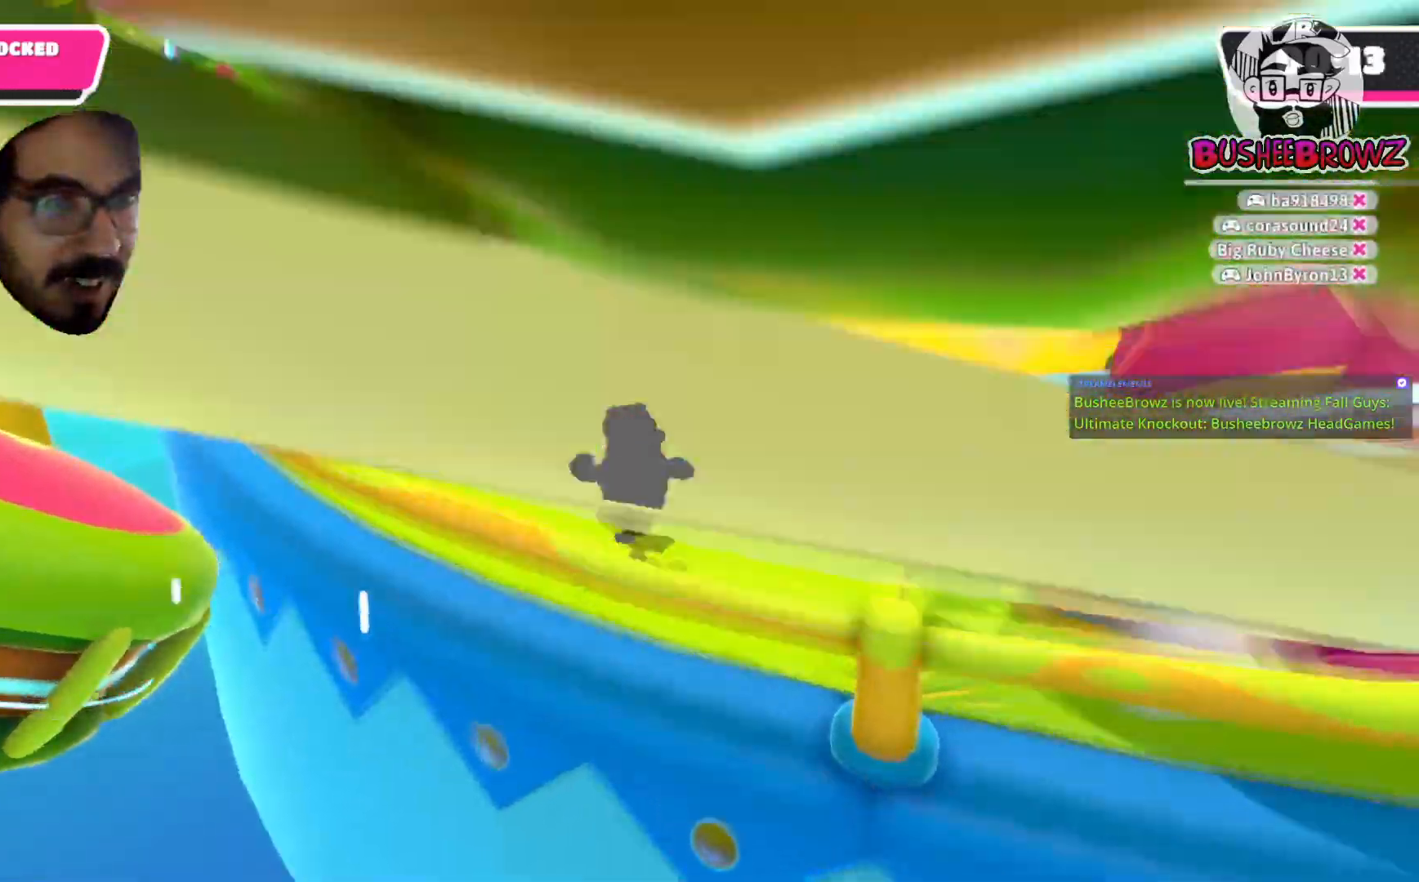
{"buttons": ["R2"], "left_stick": "up-left", "right_stick": "center", "events": [[33, "R2", "up"], [250, "right_stick", "center"], [450, "R2", "down"]]}
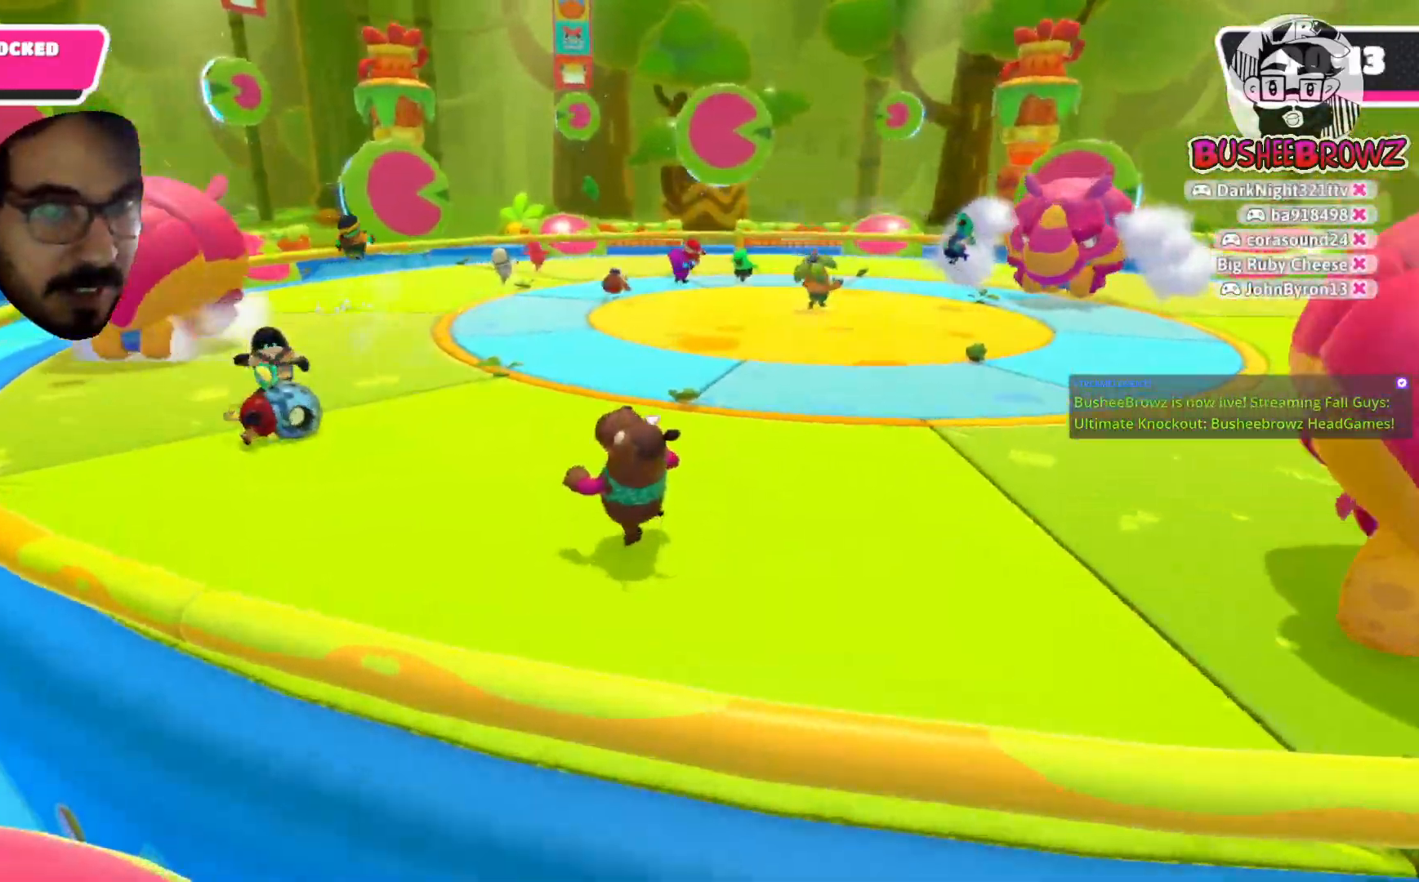
{"buttons": [], "left_stick": "up-left", "right_stick": "right", "events": [[50, "R2", "up"], [50, "right_stick", "right"], [283, "right_stick", "center"], [450, "right_stick", "right"]]}